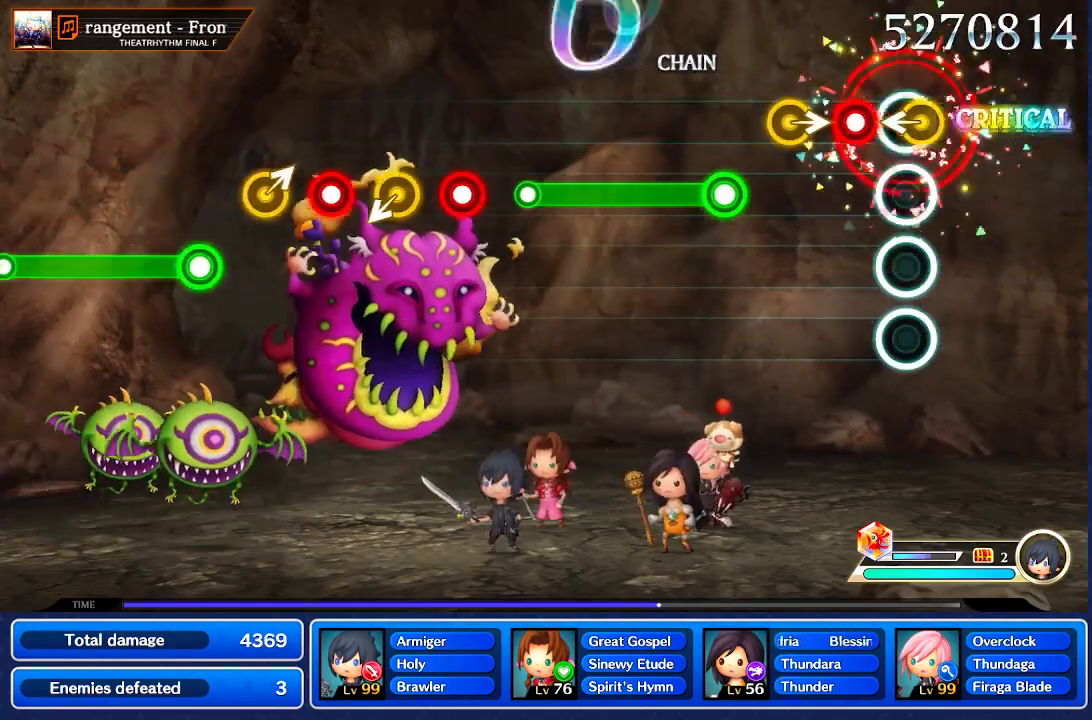
Gameplay with a controller (Nintendo layout); each line is a JSON object with the inputs held at the frame after it. "events" lists button and stick changes between this image and that frame as [ms after this image, input, new state], when the widget could be followed in between. Not read: L1 L3 R1 R3 SELECT START.
{"buttons": [], "left_stick": "center", "right_stick": "center", "events": [[200, "left_stick", "right"], [300, "left_stick", "center"]]}
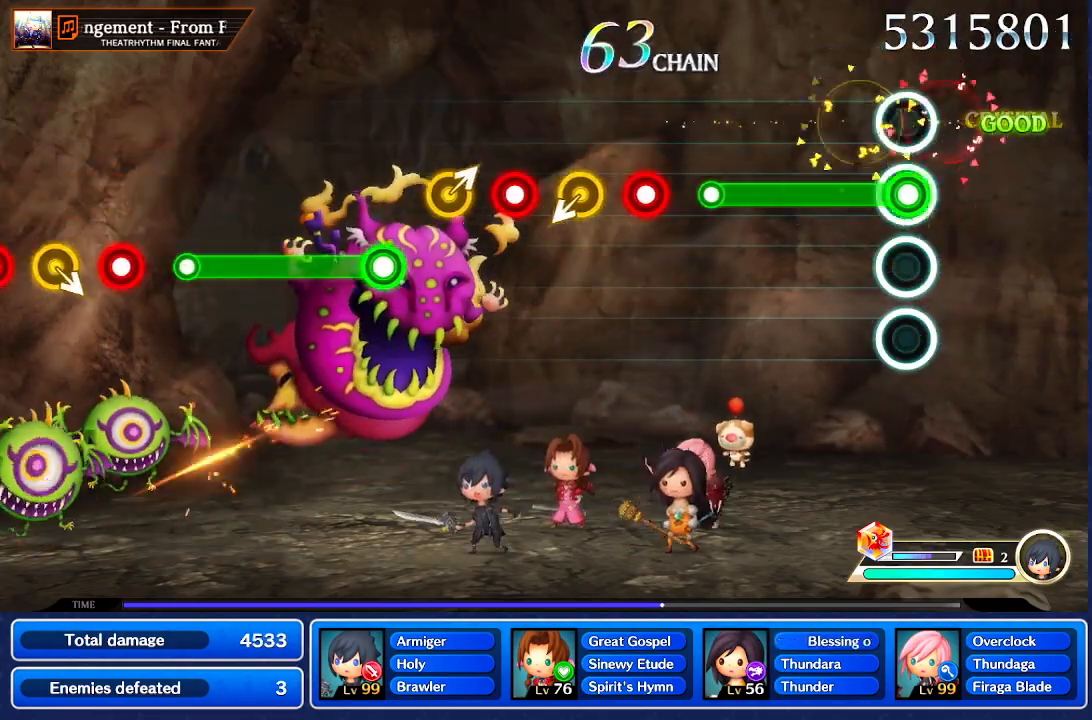
{"buttons": [], "left_stick": "center", "right_stick": "center", "events": []}
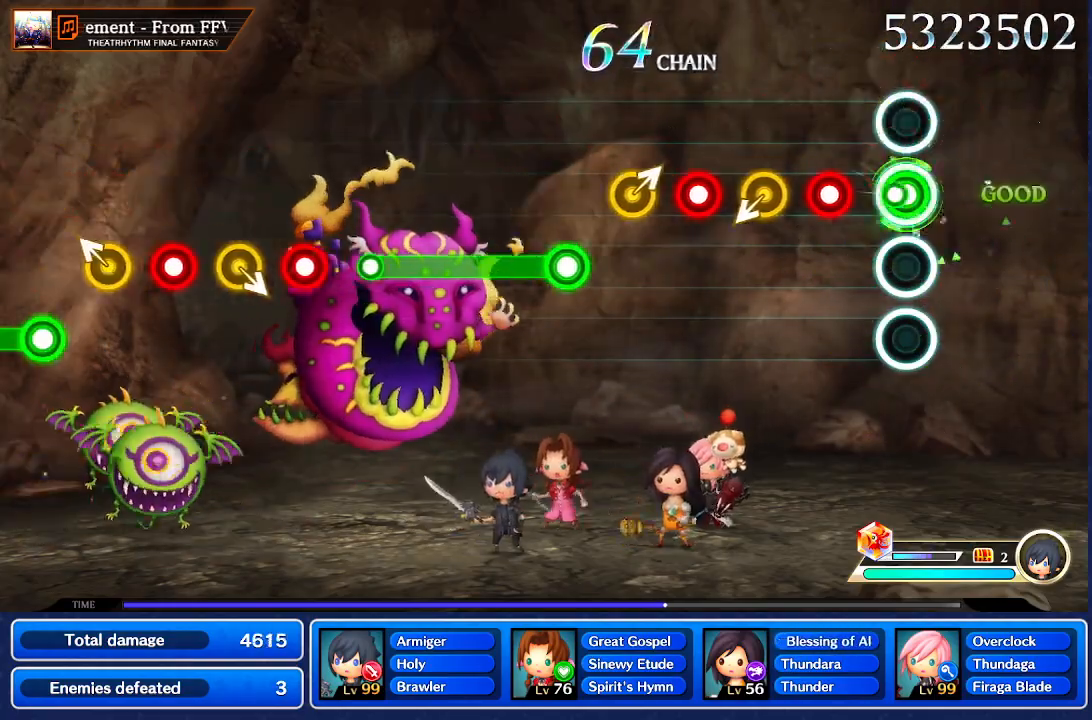
{"buttons": [], "left_stick": "center", "right_stick": "center", "events": [[333, "left_stick", "left"], [400, "left_stick", "center"]]}
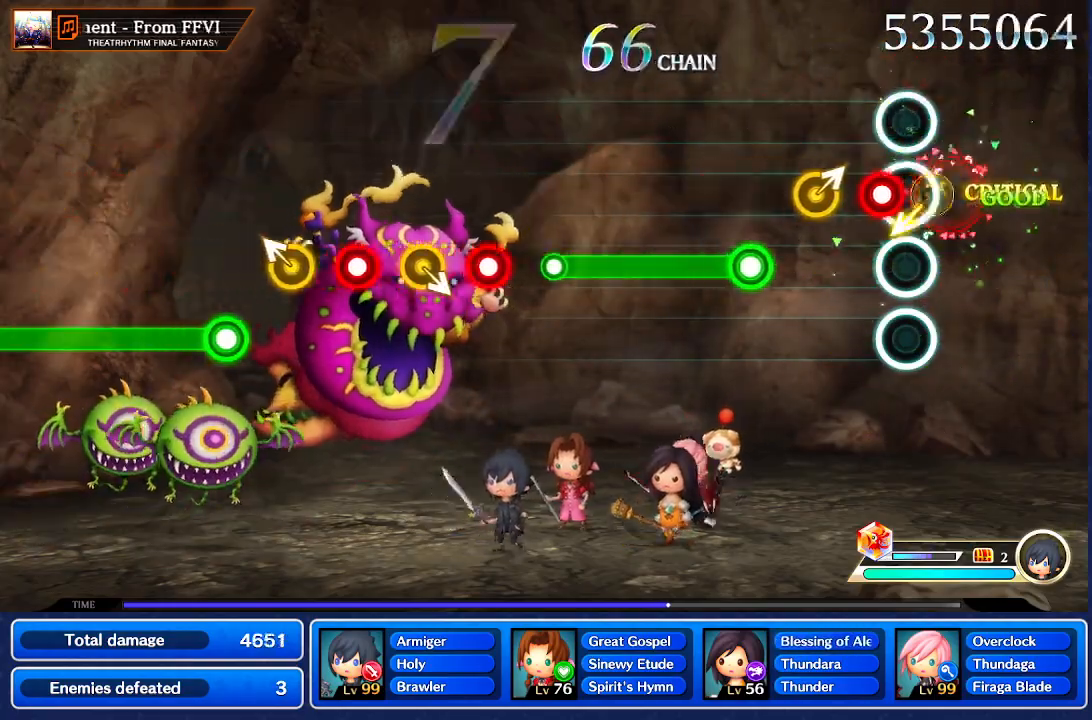
{"buttons": [], "left_stick": "center", "right_stick": "center", "events": []}
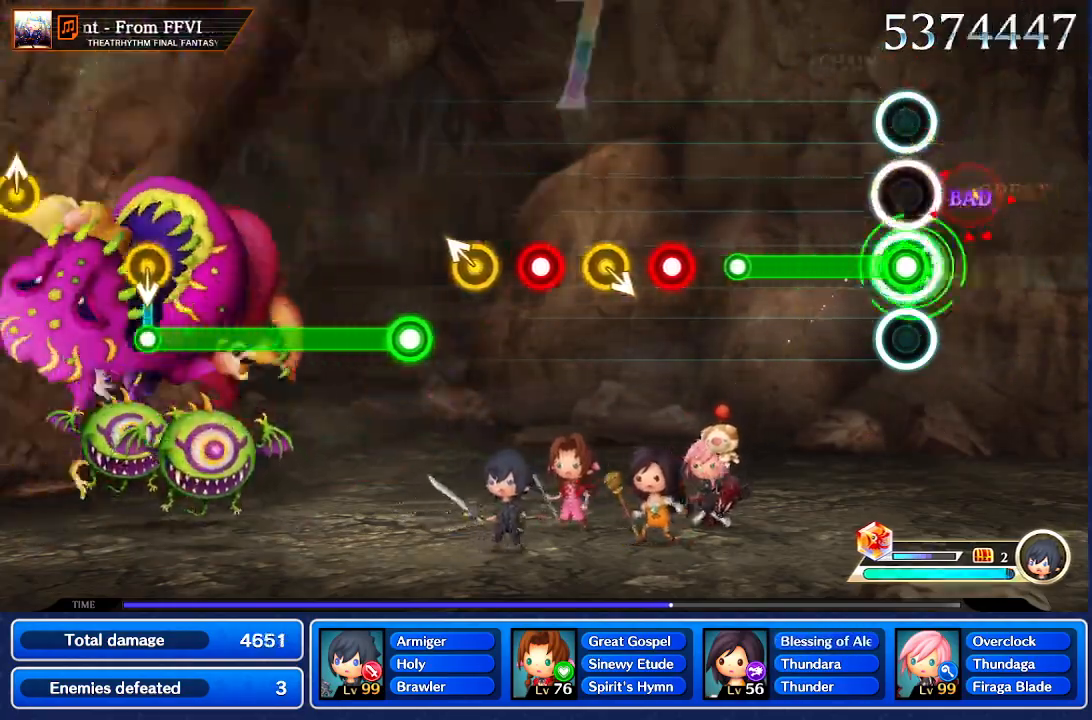
{"buttons": [], "left_stick": "center", "right_stick": "center", "events": []}
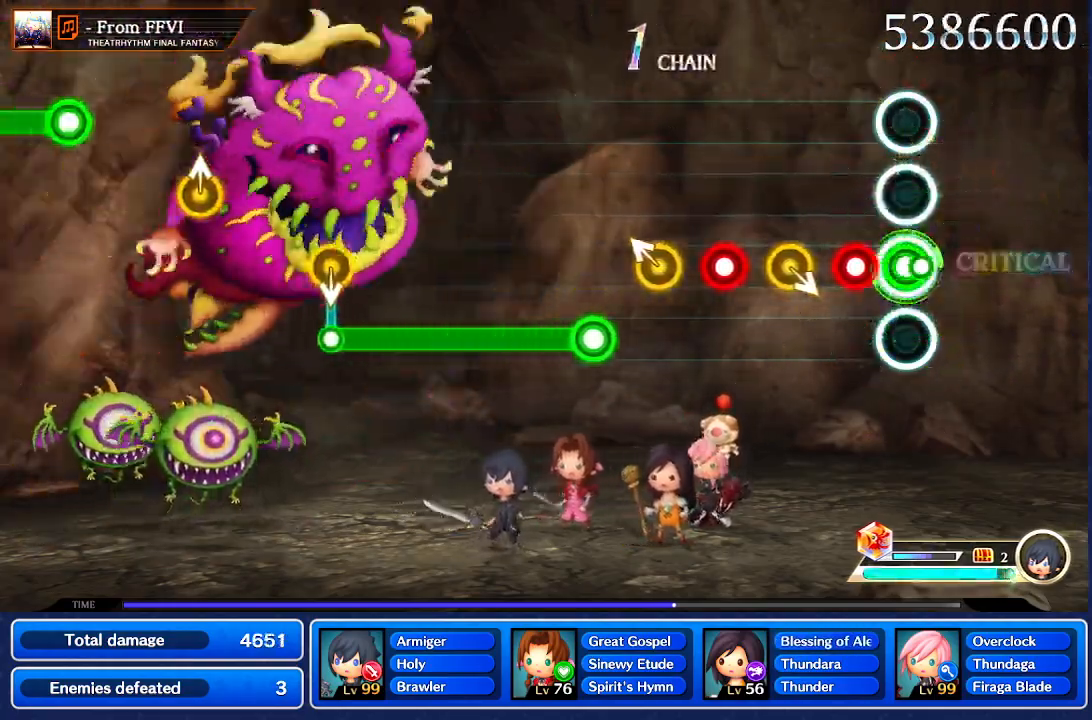
{"buttons": [], "left_stick": "center", "right_stick": "center", "events": [[367, "left_stick", "left"], [434, "left_stick", "down-right"], [501, "left_stick", "center"]]}
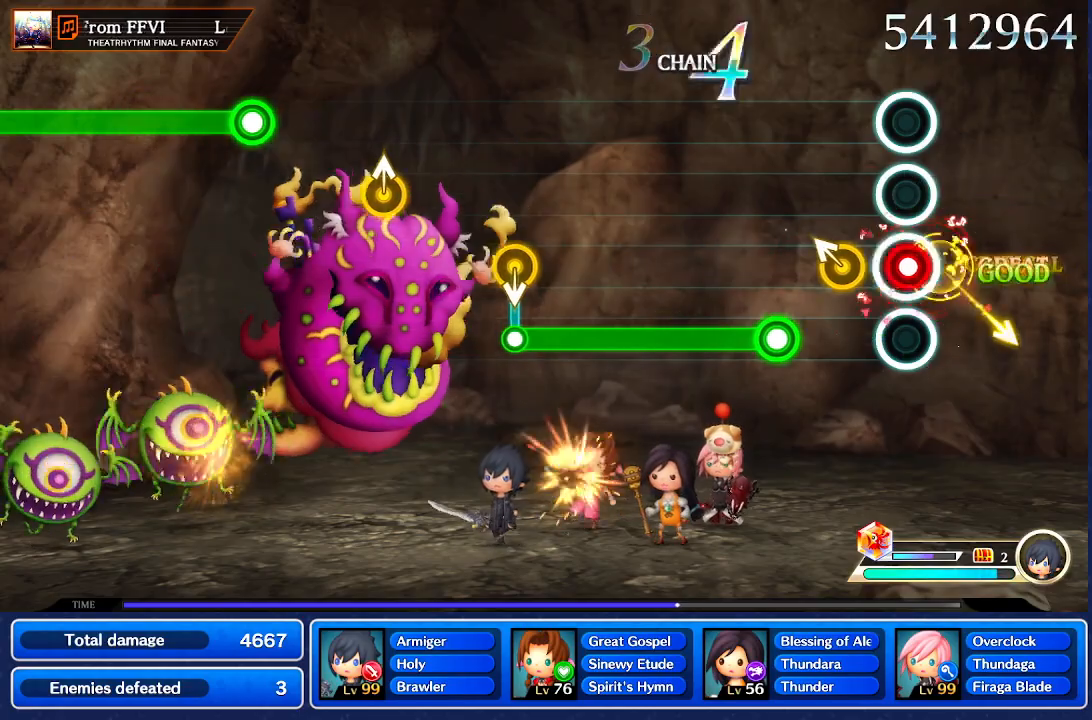
{"buttons": [], "left_stick": "center", "right_stick": "center", "events": [[200, "left_stick", "up-left"], [267, "left_stick", "center"]]}
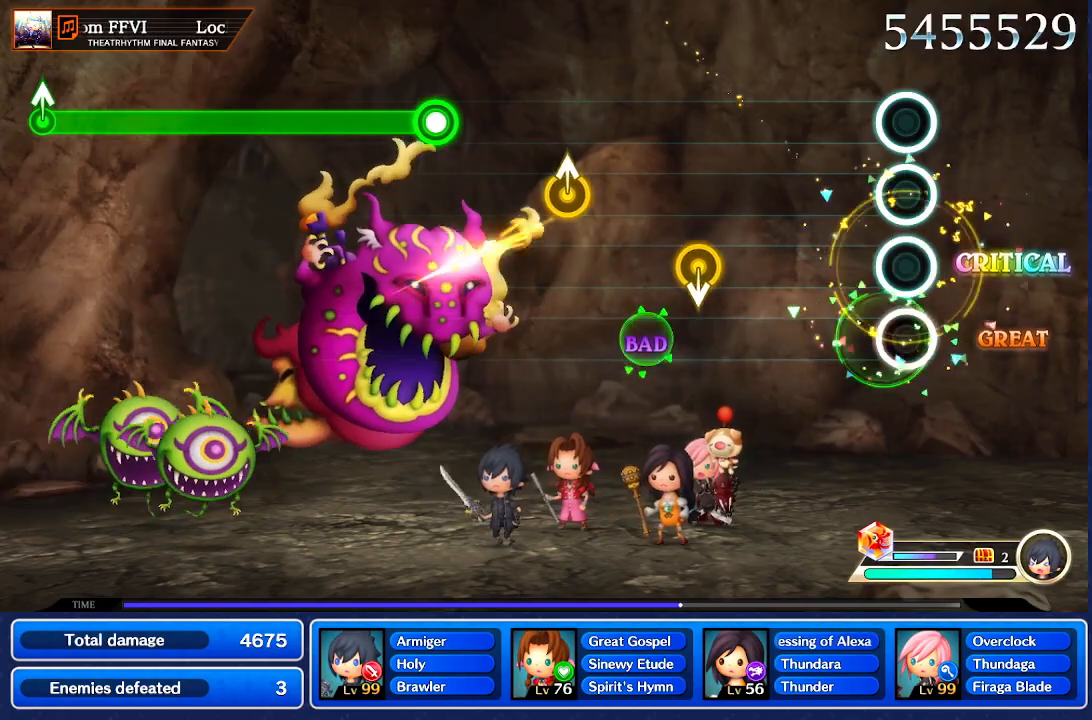
{"buttons": [], "left_stick": "center", "right_stick": "center", "events": []}
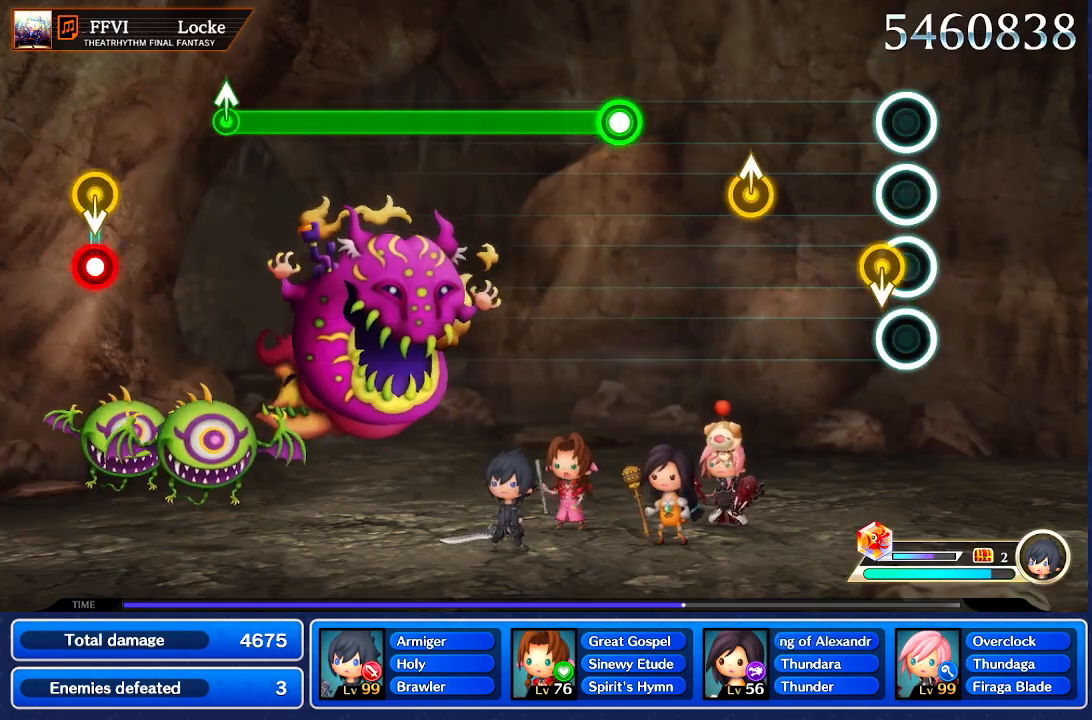
{"buttons": ["Y"], "left_stick": "center", "right_stick": "up", "events": [[133, "left_stick", "down"], [233, "left_stick", "center"], [467, "Y", "down"], [467, "right_stick", "up"]]}
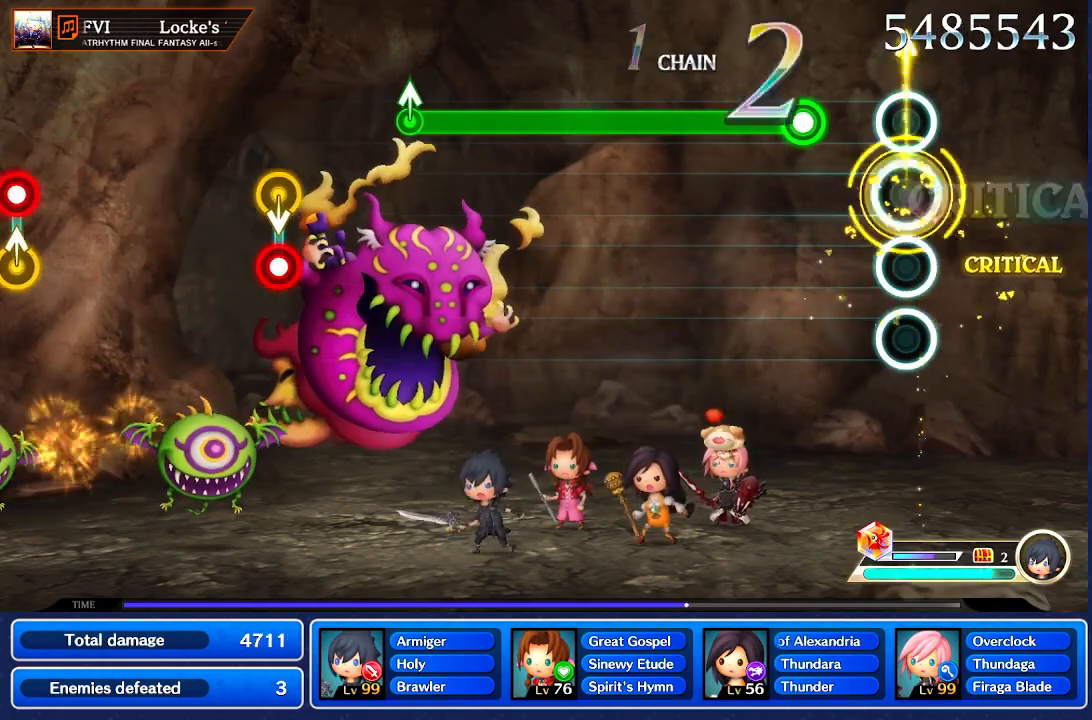
{"buttons": [], "left_stick": "center", "right_stick": "center", "events": [[67, "Y", "up"], [67, "right_stick", "center"]]}
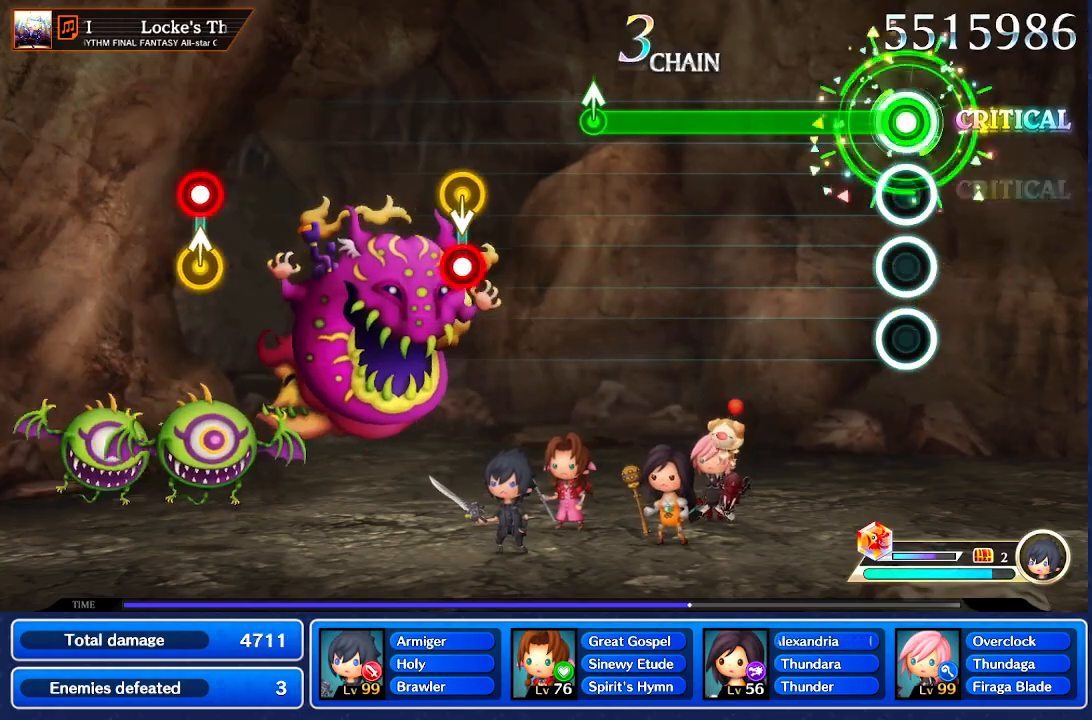
{"buttons": [], "left_stick": "center", "right_stick": "center", "events": []}
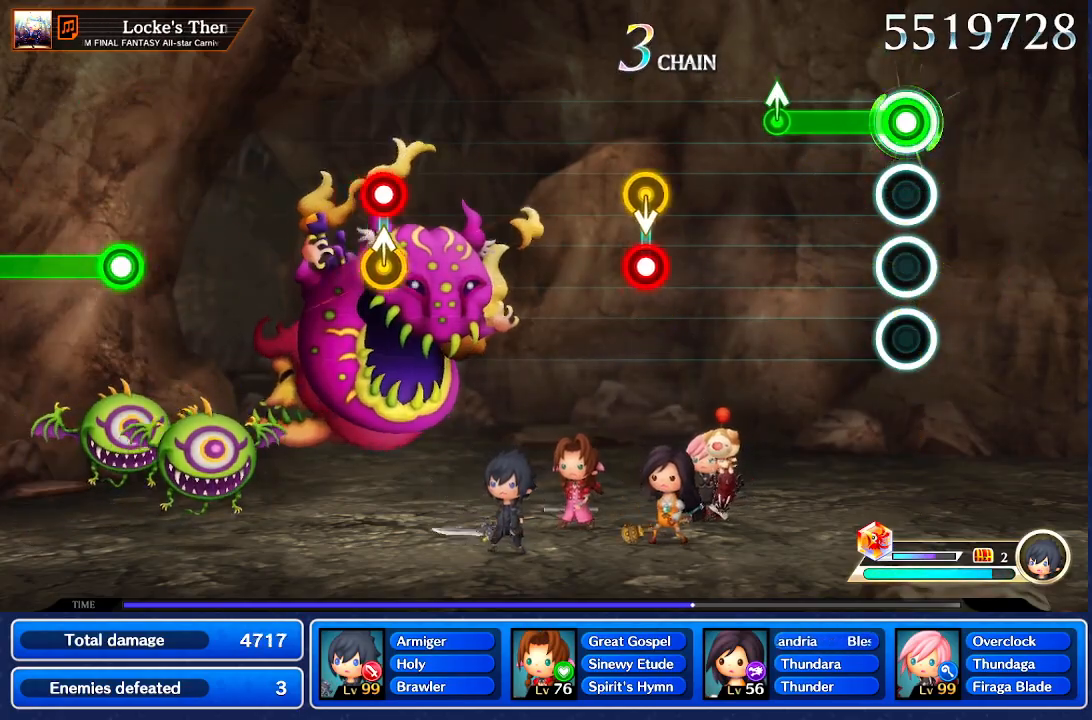
{"buttons": [], "left_stick": "center", "right_stick": "center", "events": []}
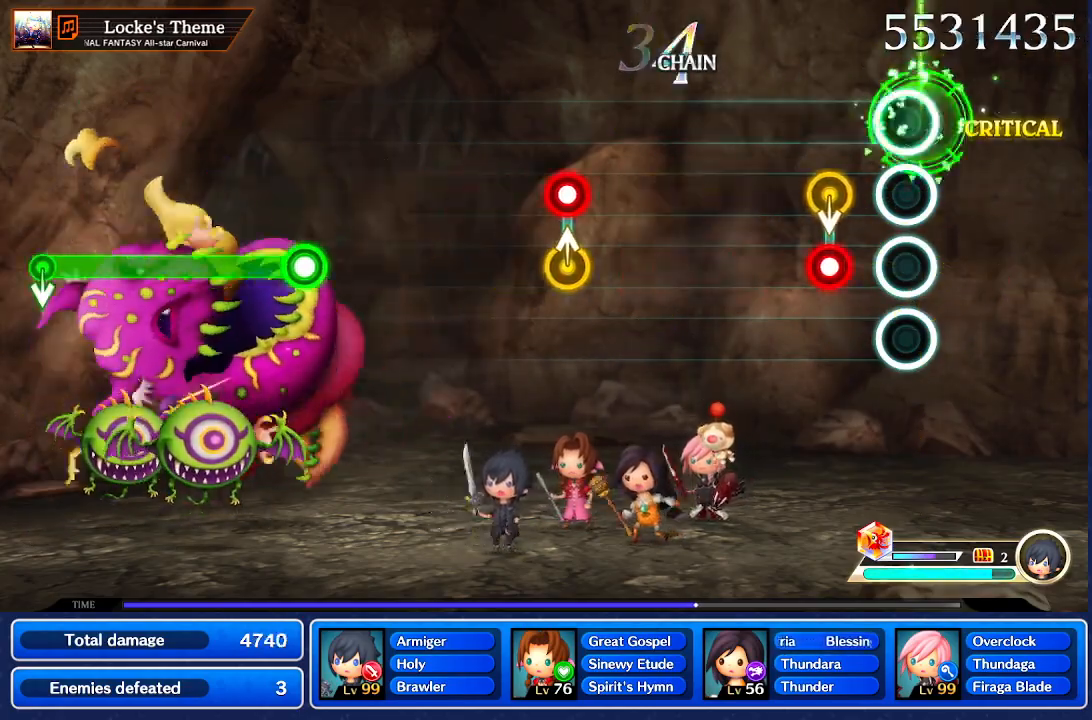
{"buttons": [], "left_stick": "center", "right_stick": "center", "events": []}
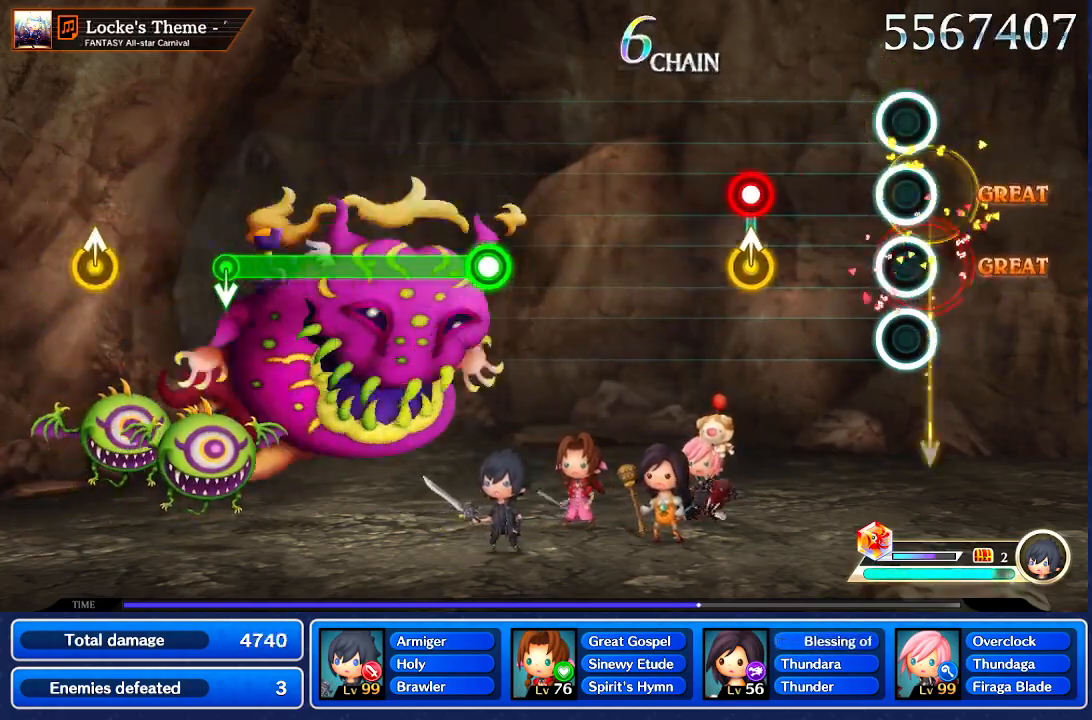
{"buttons": [], "left_stick": "up", "right_stick": "center", "events": [[467, "left_stick", "up"]]}
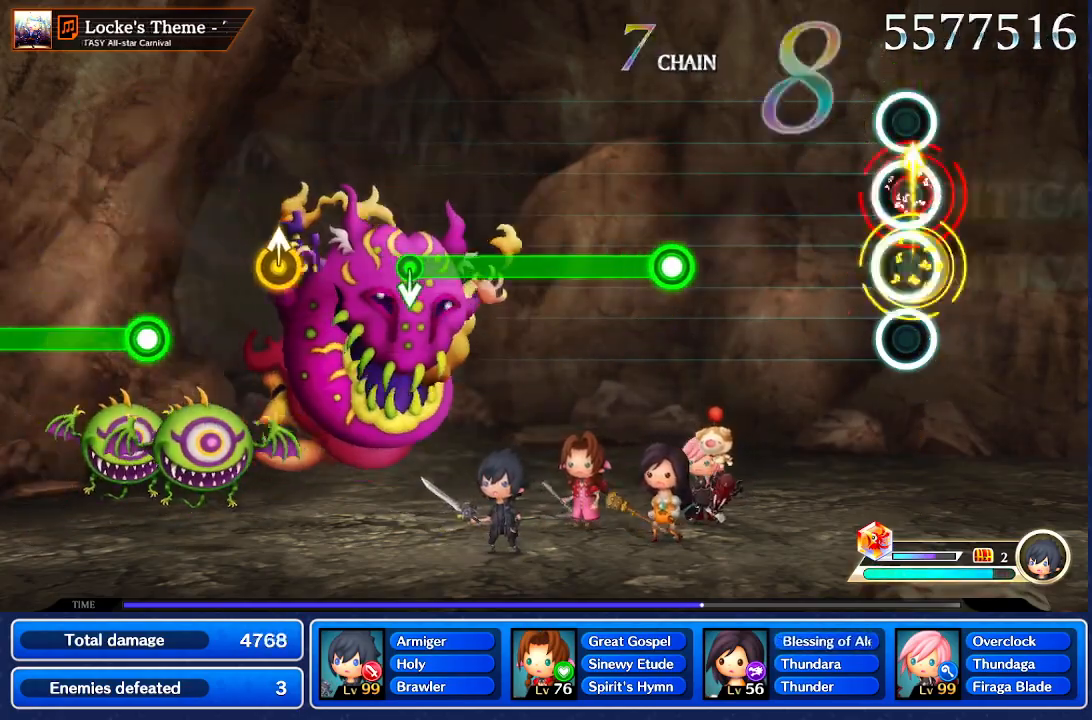
{"buttons": [], "left_stick": "center", "right_stick": "center", "events": [[66, "left_stick", "center"]]}
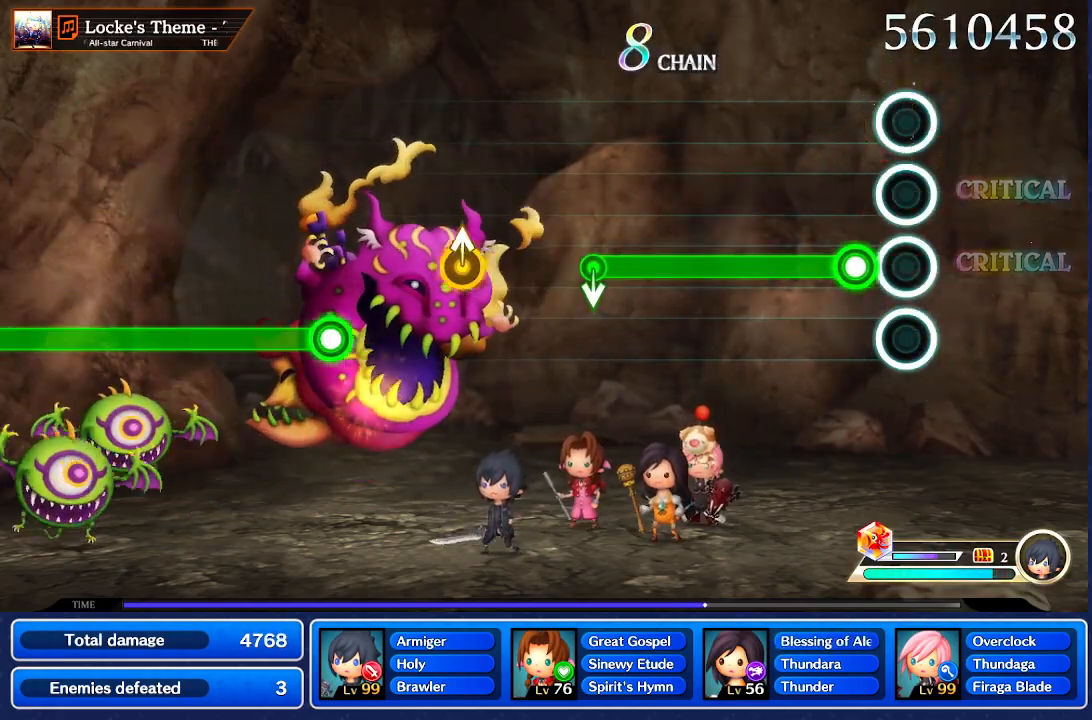
{"buttons": [], "left_stick": "center", "right_stick": "center", "events": []}
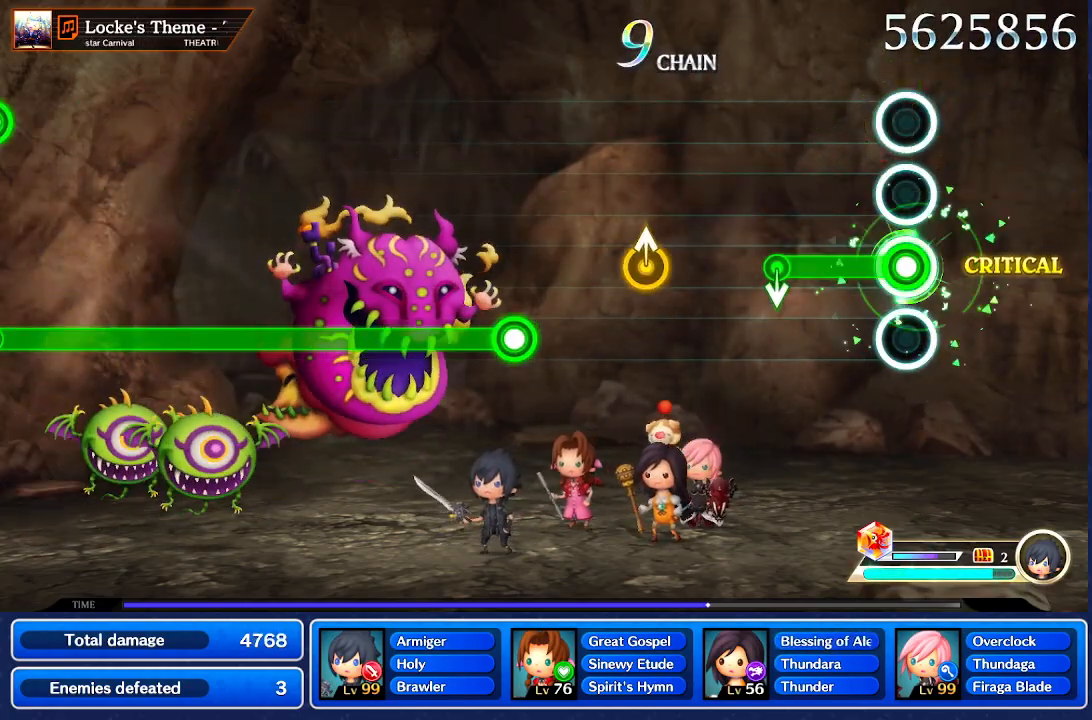
{"buttons": [], "left_stick": "center", "right_stick": "center", "events": []}
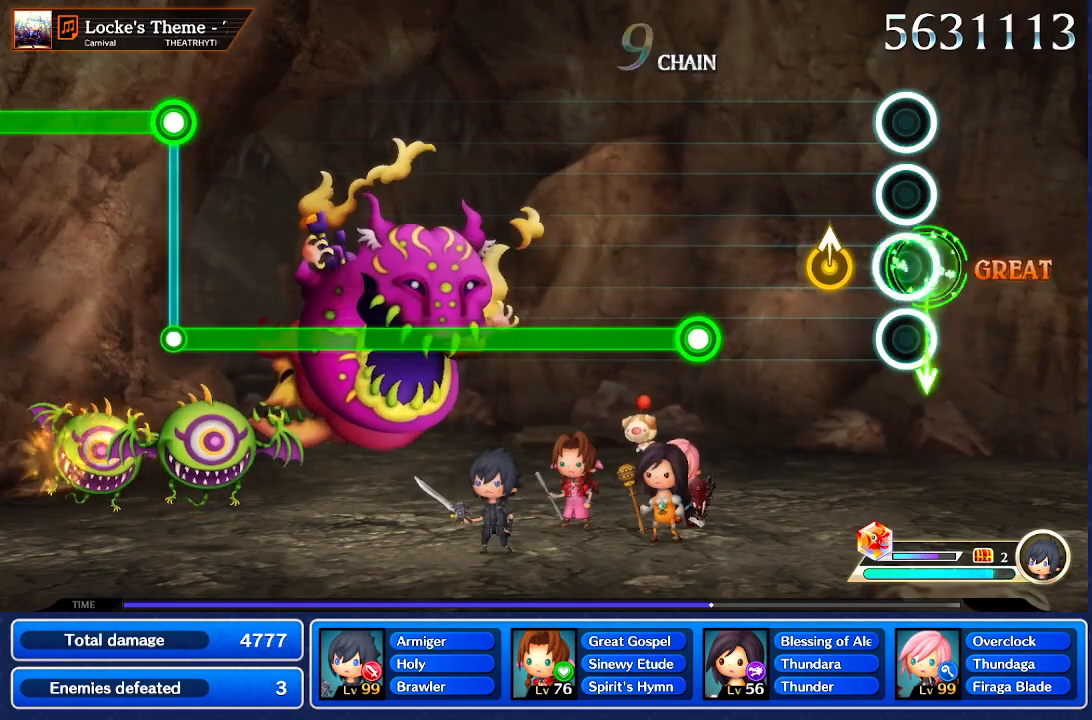
{"buttons": [], "left_stick": "center", "right_stick": "center"}
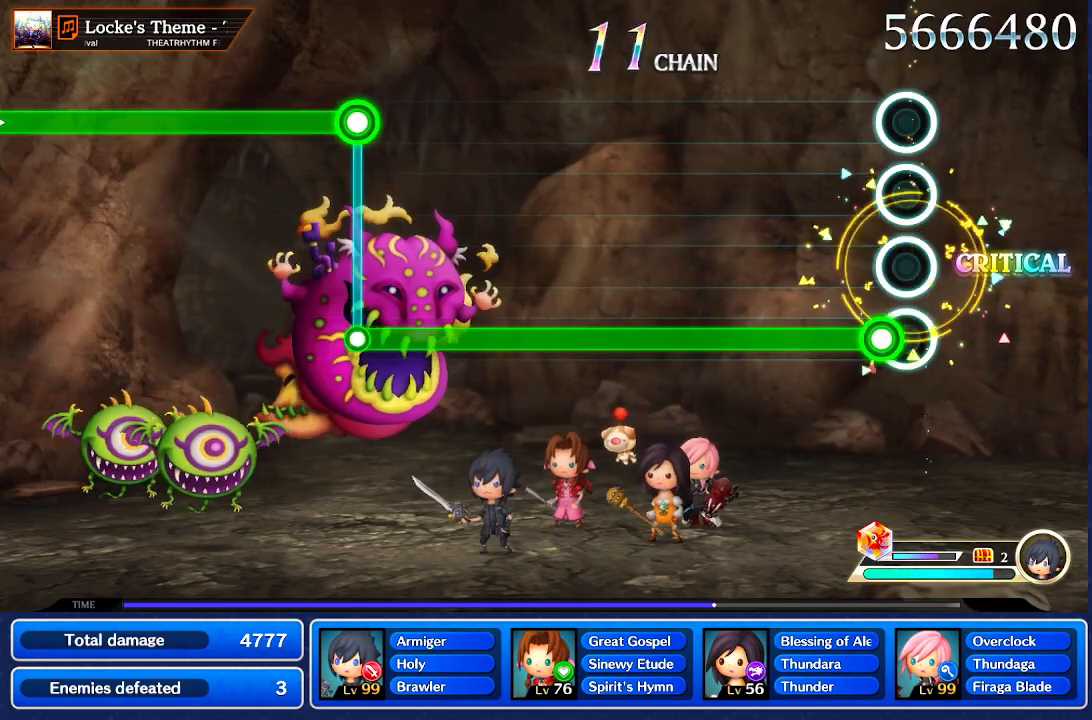
{"buttons": [], "left_stick": "center", "right_stick": "center", "events": []}
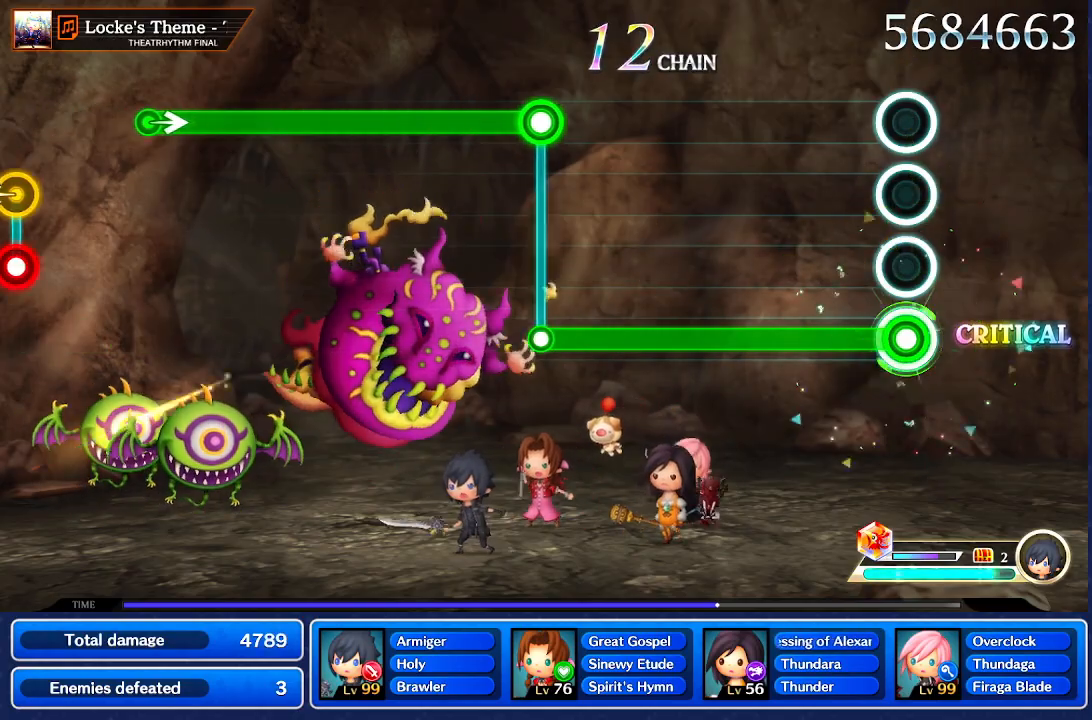
{"buttons": [], "left_stick": "center", "right_stick": "center", "events": []}
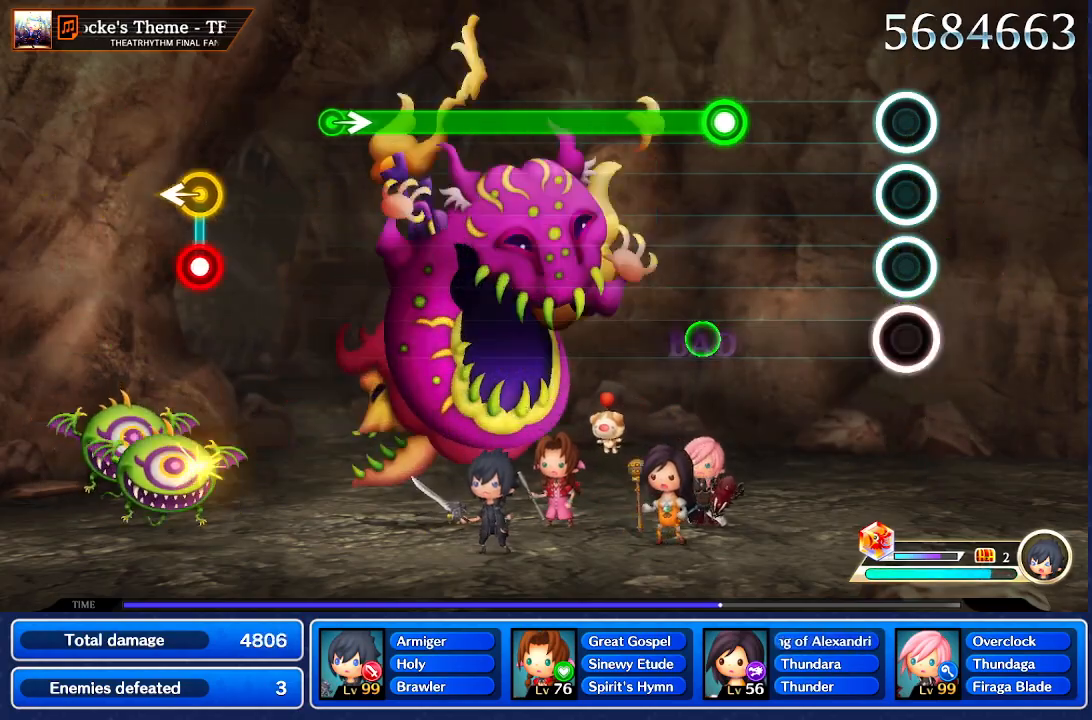
{"buttons": [], "left_stick": "center", "right_stick": "center", "events": []}
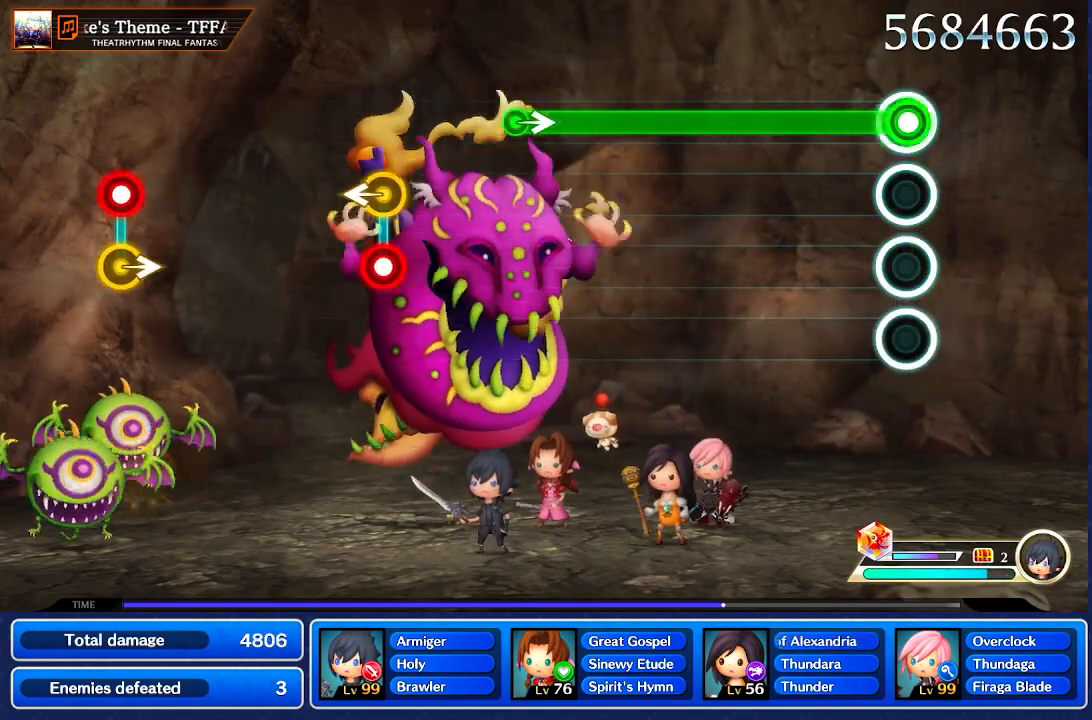
{"buttons": [], "left_stick": "center", "right_stick": "center", "events": []}
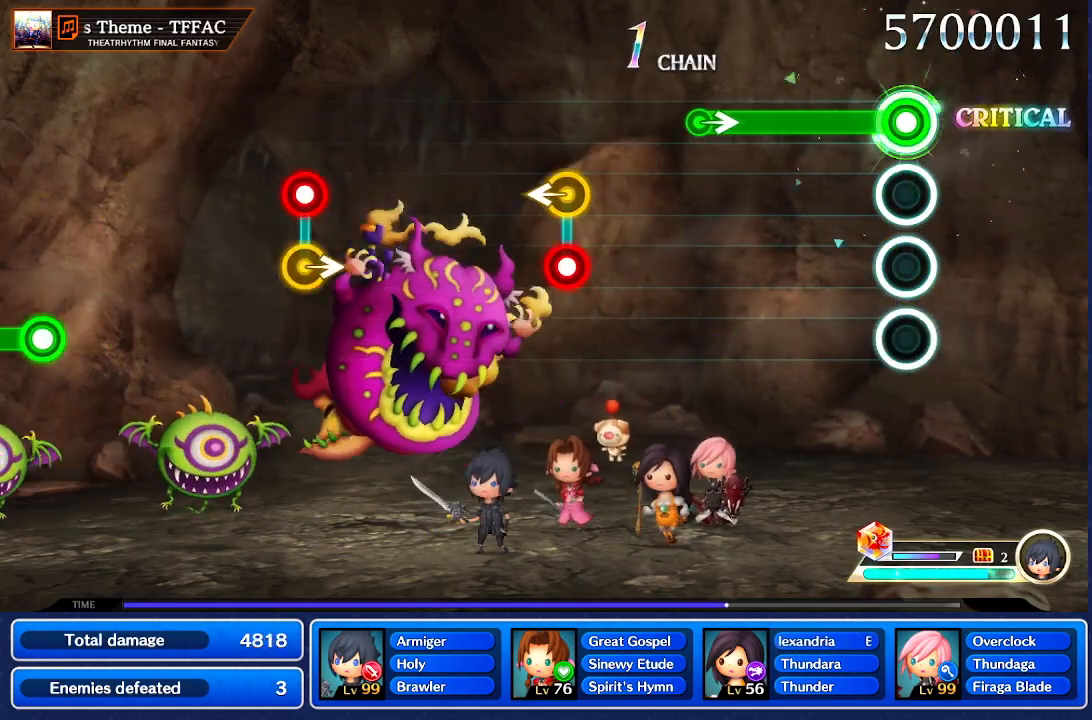
{"buttons": [], "left_stick": "center", "right_stick": "center", "events": []}
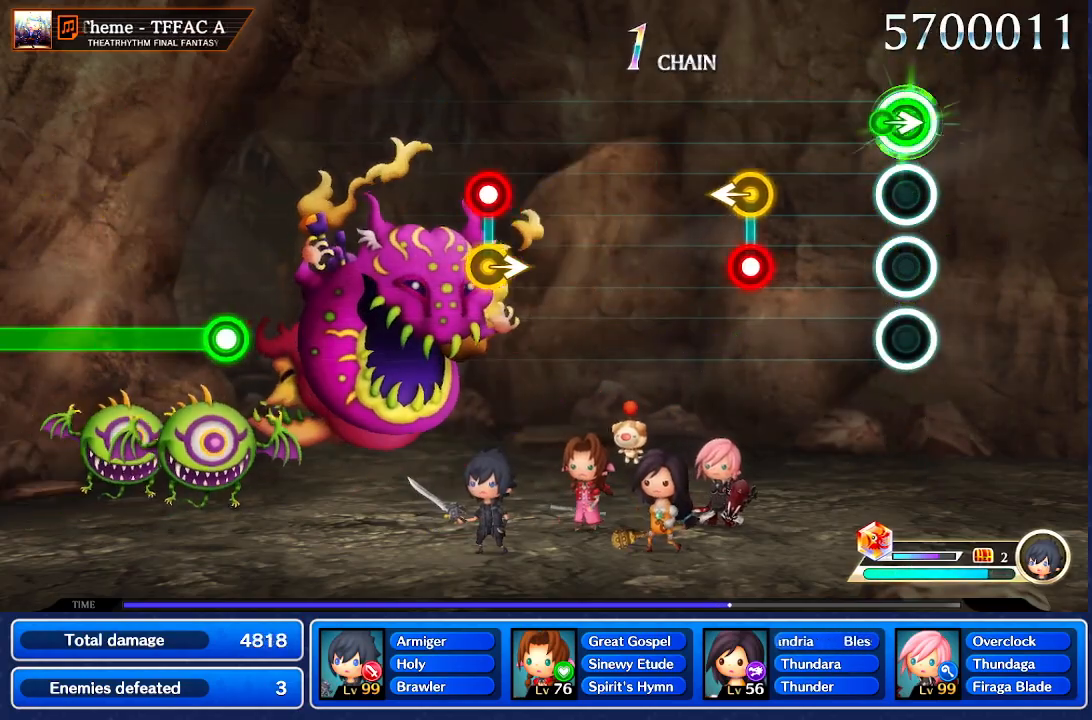
{"buttons": [], "left_stick": "center", "right_stick": "center", "events": [[100, "left_stick", "right"], [234, "left_stick", "center"]]}